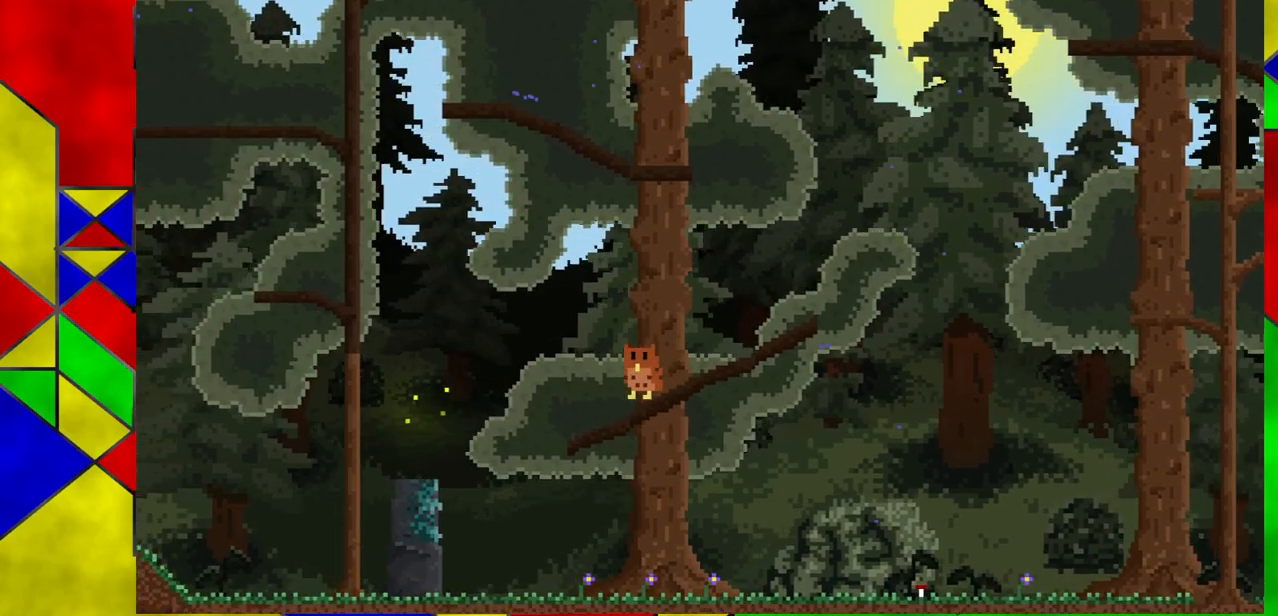
Gameplay with a controller (Xbox layout); each line is a JSON object with the inputs held at the frame after it. "events" lists button and stick changes between this image and that frame as [ms after this image, input, new state], when the widget could be followed in between. Not read: L1 L2 L3 R1 R2 R3 right_stick.
{"buttons": ["A"], "left_stick": "left", "events": [[100, "A", "down"]]}
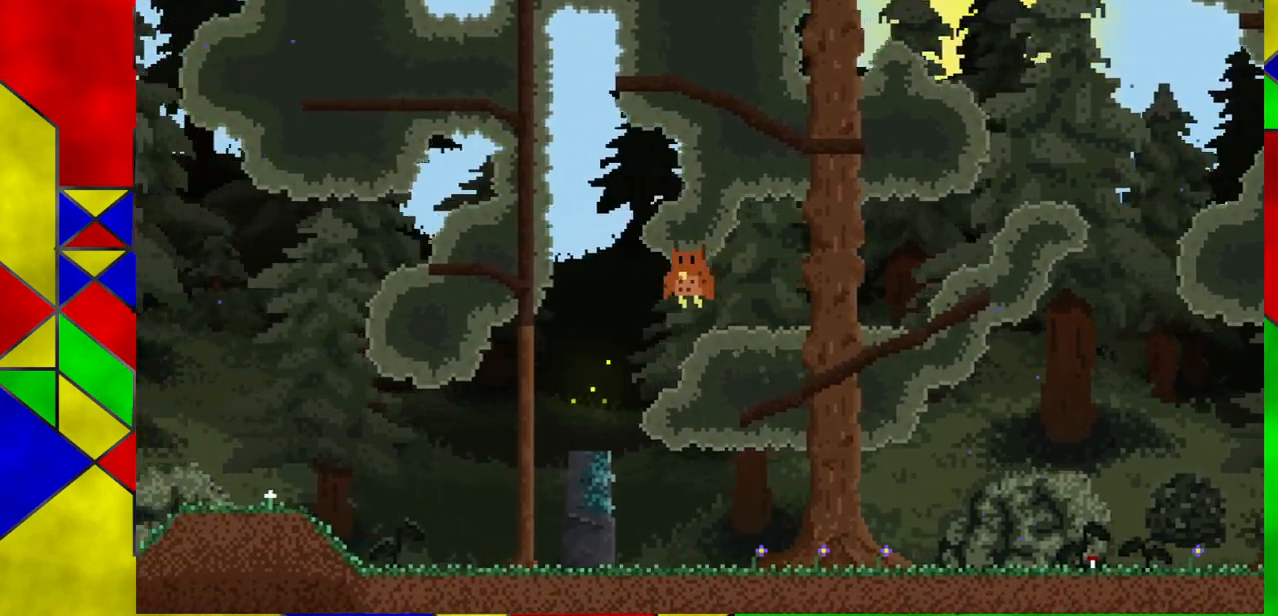
{"buttons": [], "left_stick": "down-right", "events": [[17, "A", "up"], [367, "left_stick", "center"], [483, "left_stick", "down-right"]]}
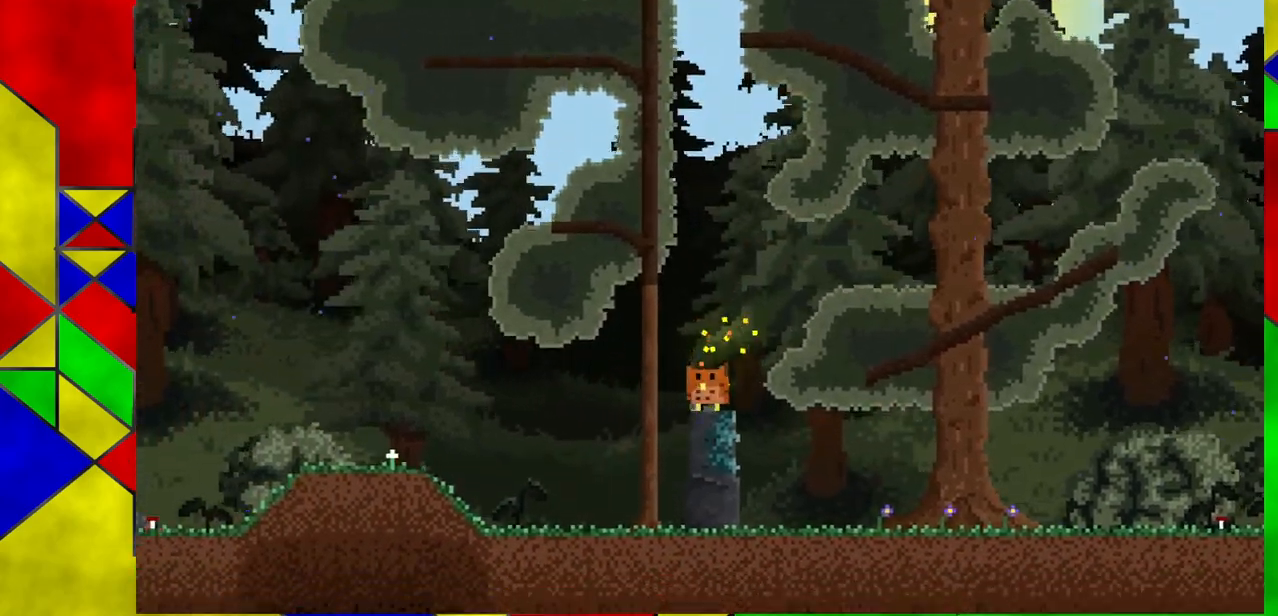
{"buttons": [], "left_stick": "right", "events": [[17, "left_stick", "right"]]}
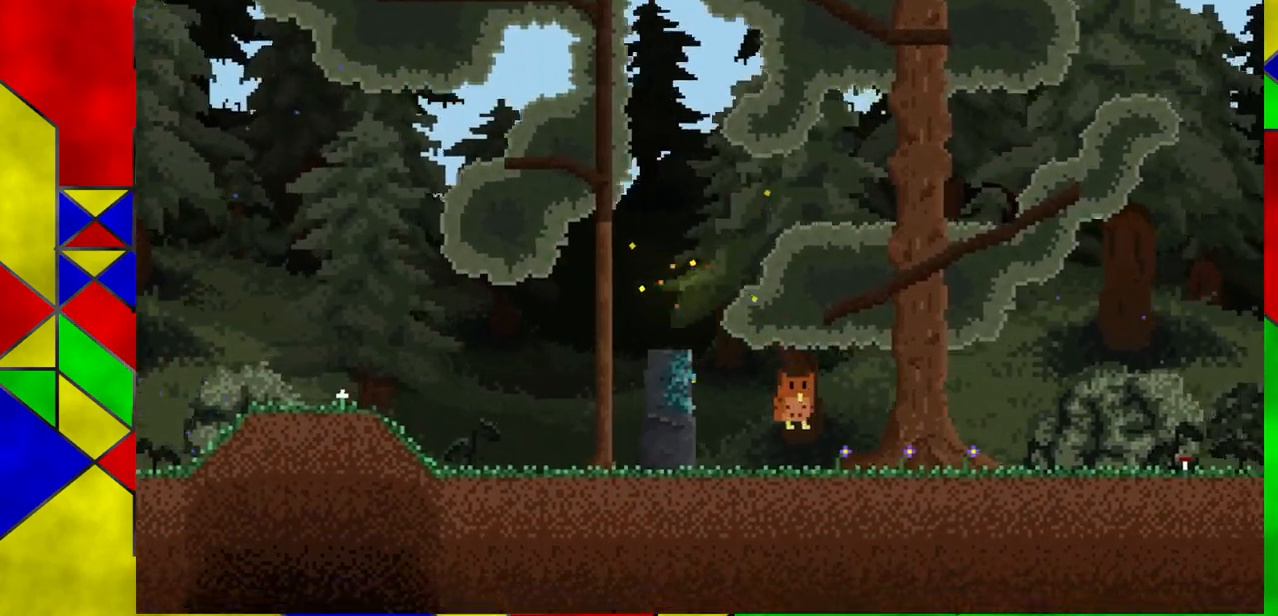
{"buttons": [], "left_stick": "right", "events": []}
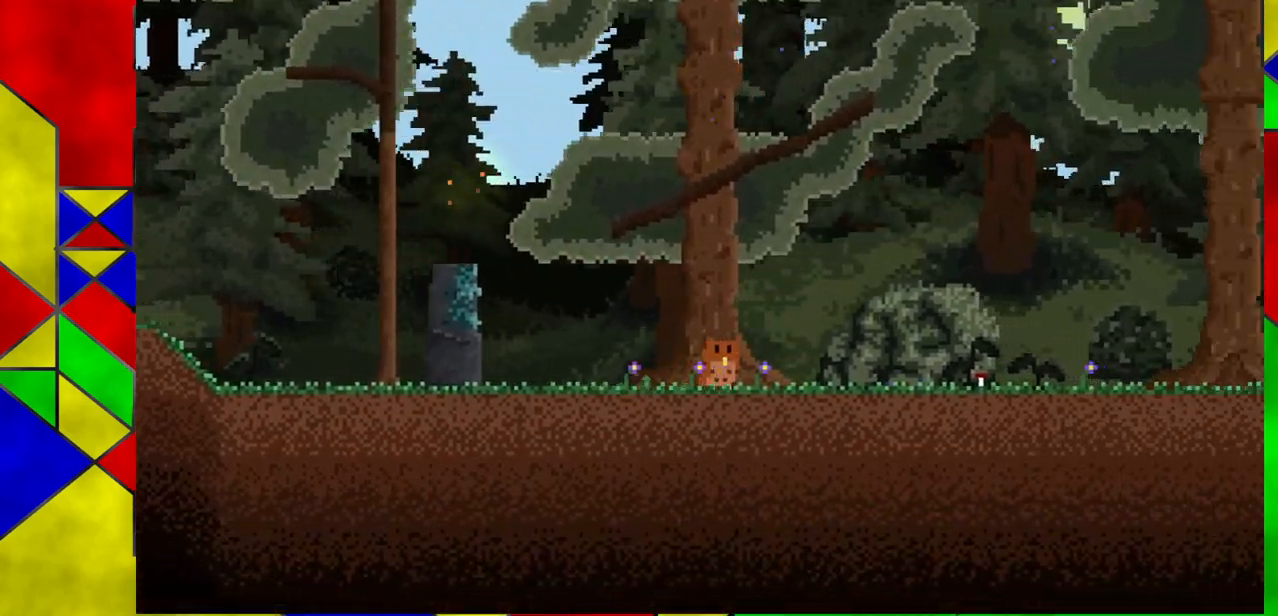
{"buttons": [], "left_stick": "right", "events": []}
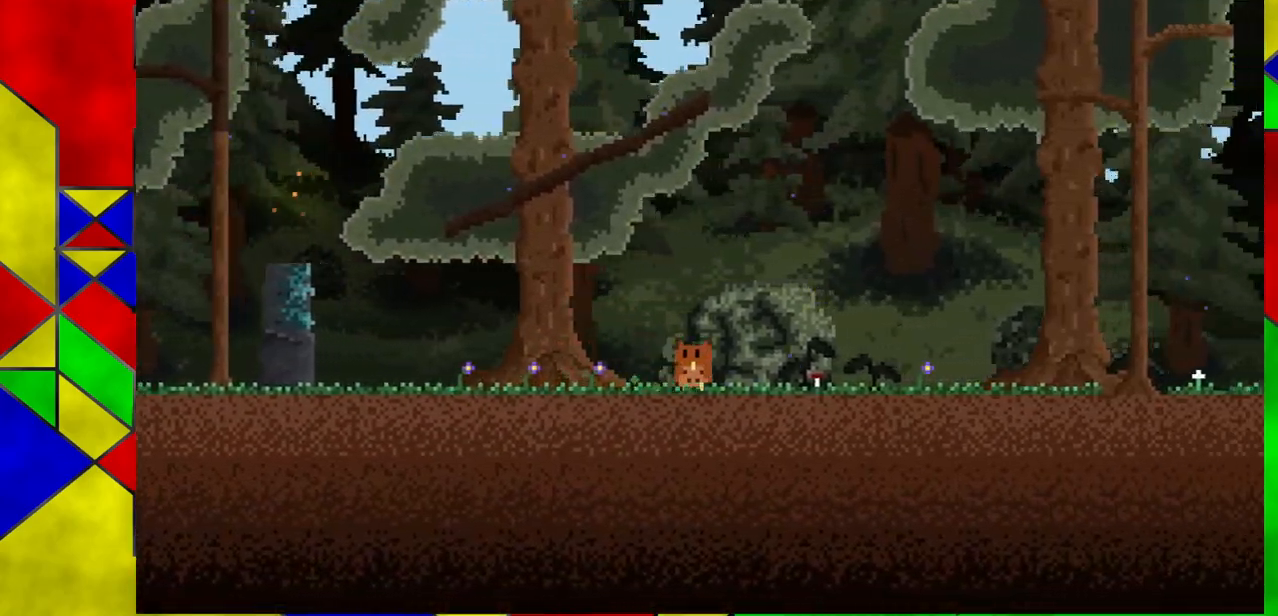
{"buttons": [], "left_stick": "right", "events": []}
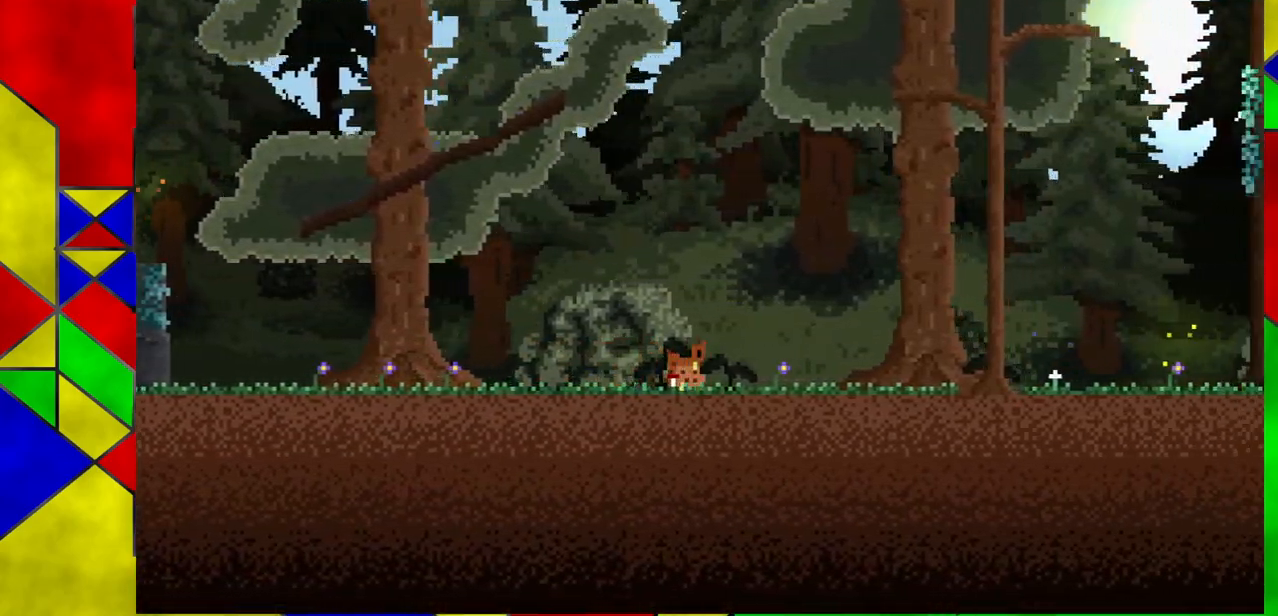
{"buttons": [], "left_stick": "right", "events": []}
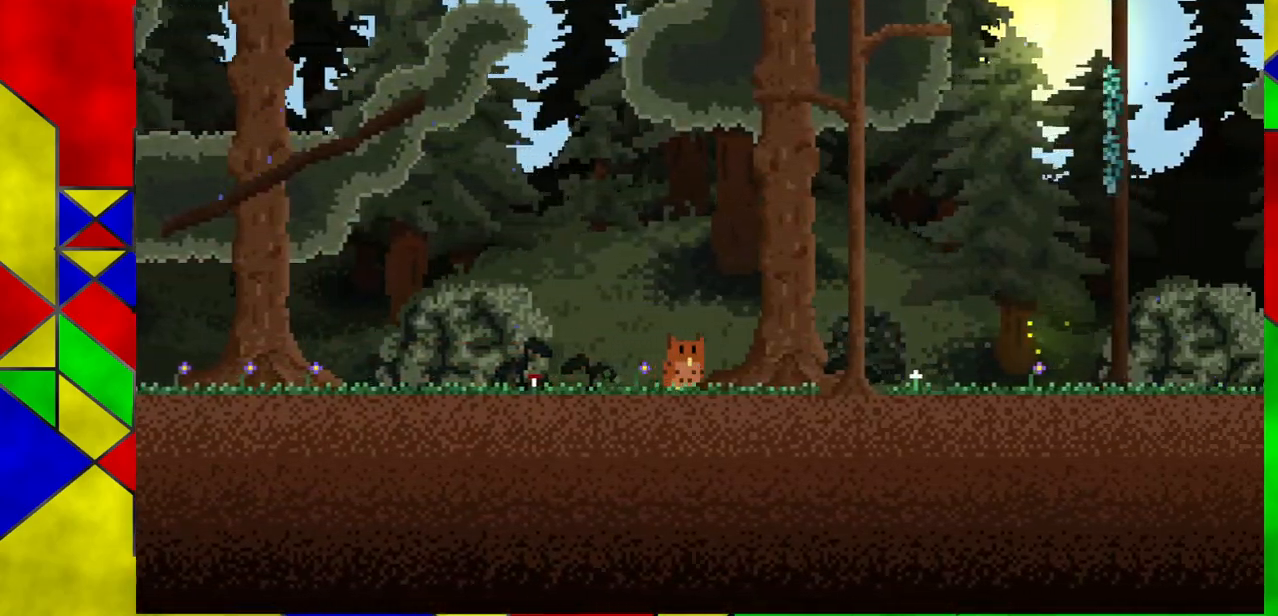
{"buttons": [], "left_stick": "right", "events": []}
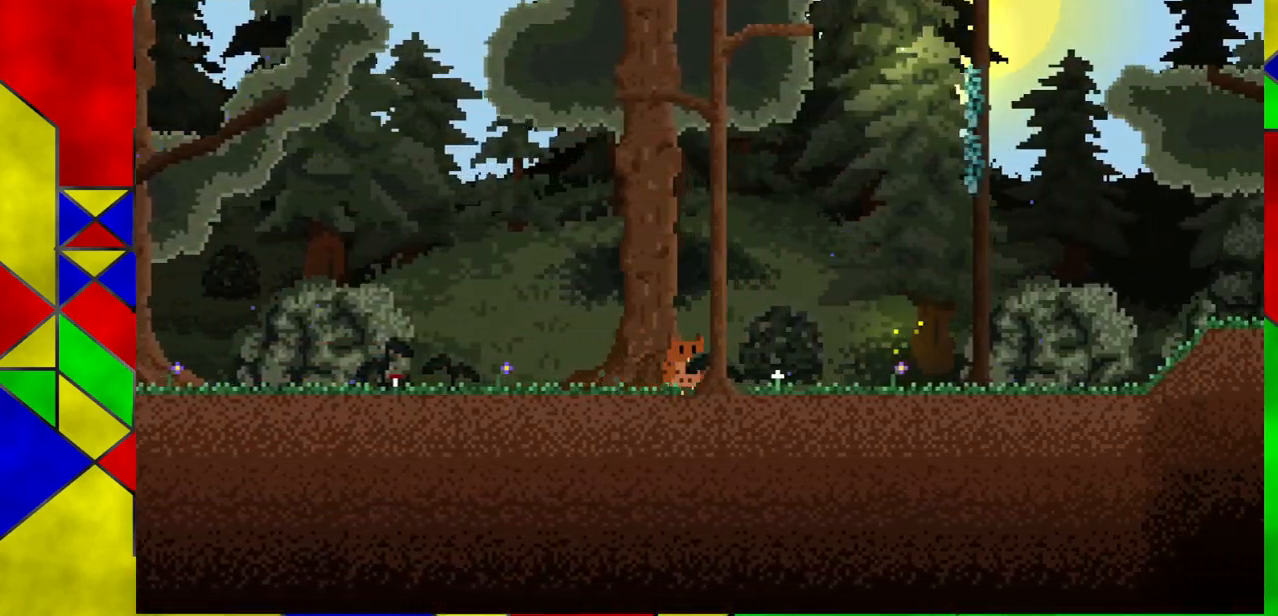
{"buttons": [], "left_stick": "right", "events": []}
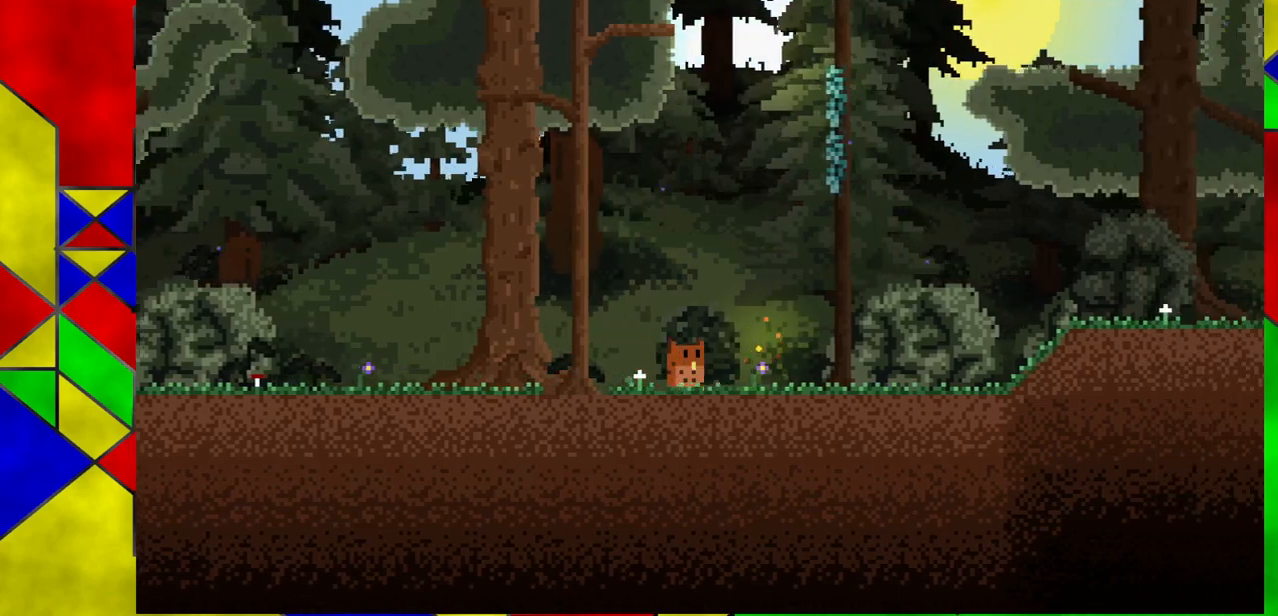
{"buttons": ["A"], "left_stick": "right", "events": [[433, "A", "down"]]}
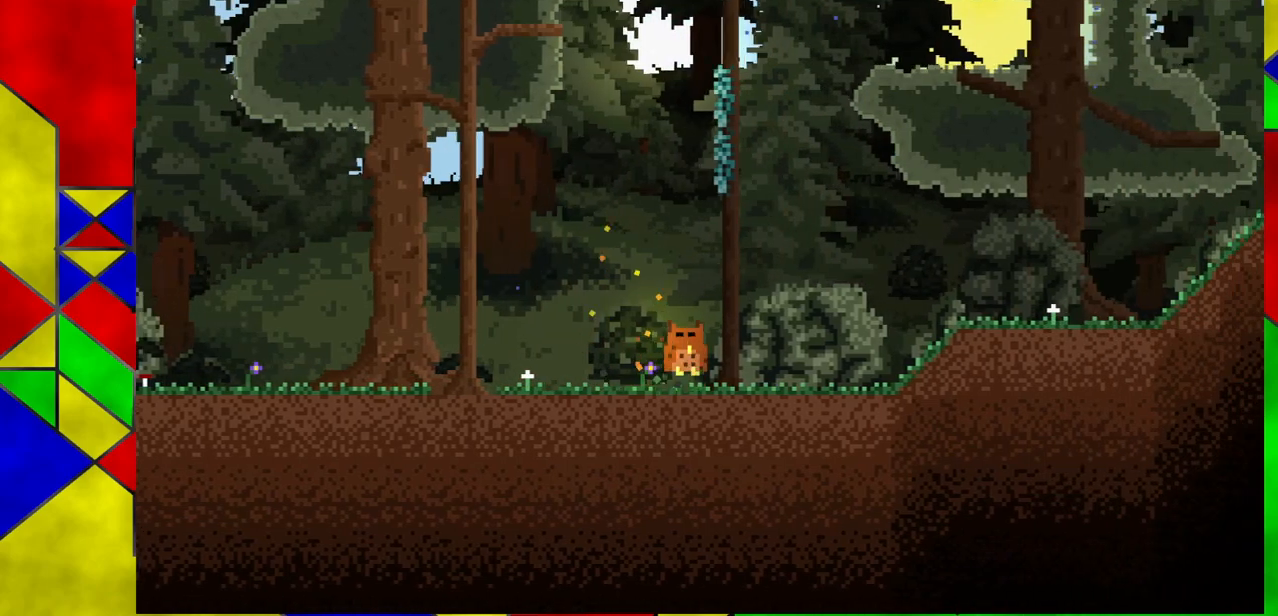
{"buttons": ["A"], "left_stick": "right", "events": [[400, "A", "up"], [467, "A", "down"]]}
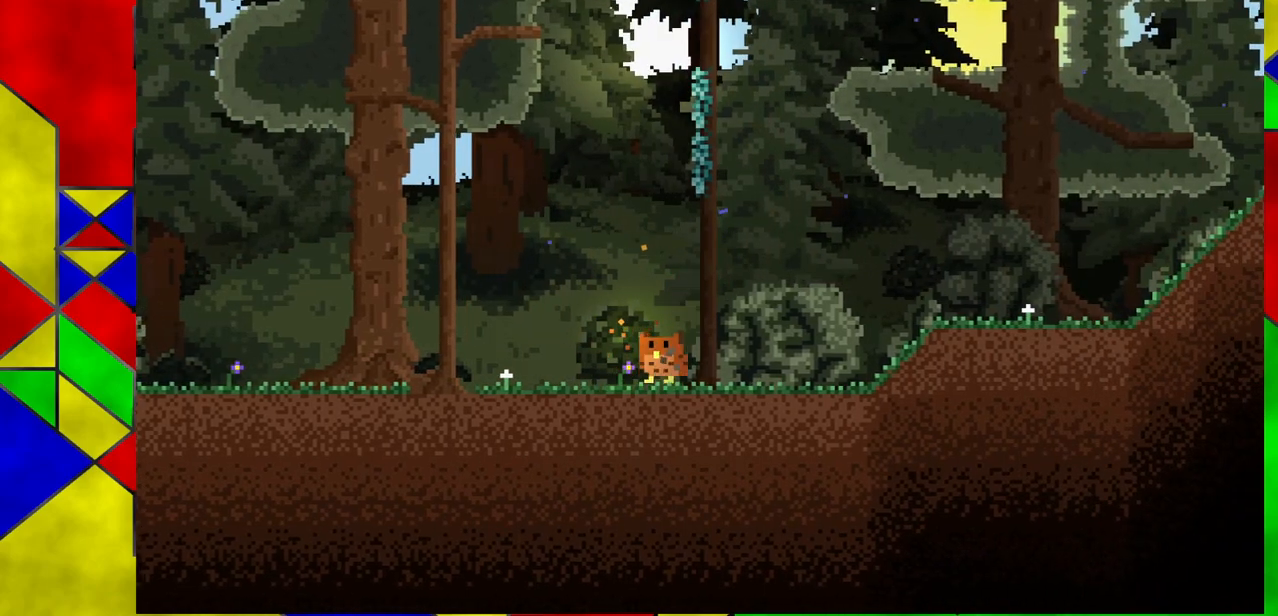
{"buttons": [], "left_stick": "center", "events": [[150, "A", "up"], [250, "left_stick", "center"]]}
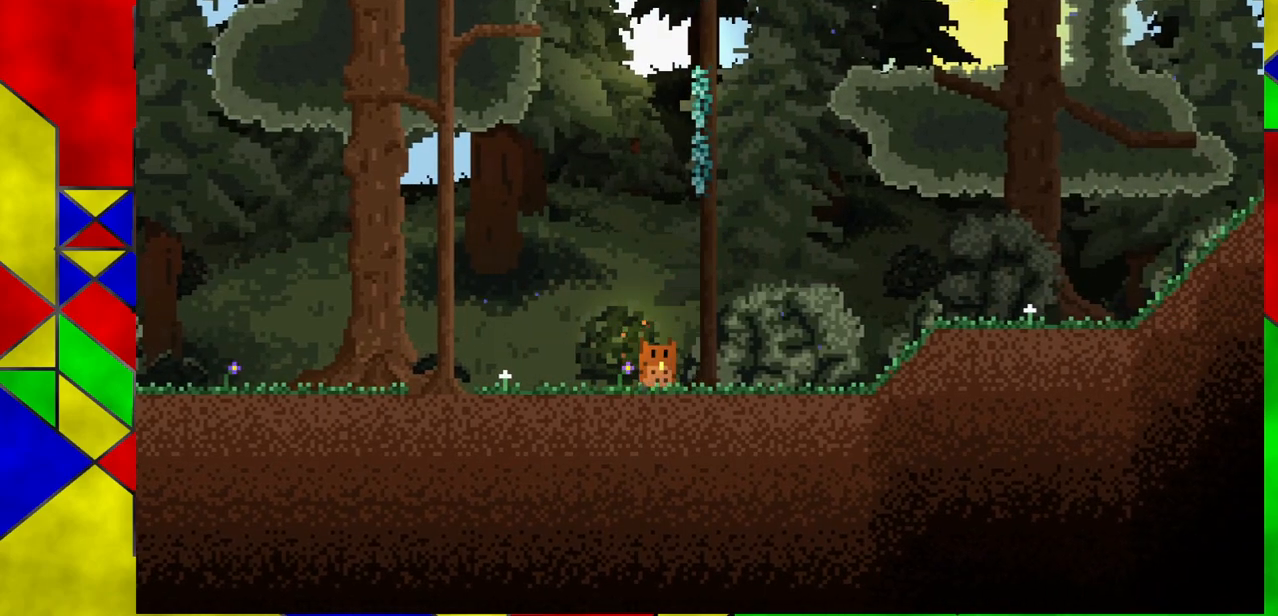
{"buttons": ["A"], "left_stick": "right", "events": [[33, "left_stick", "left"], [300, "left_stick", "center"], [333, "A", "down"], [383, "left_stick", "right"]]}
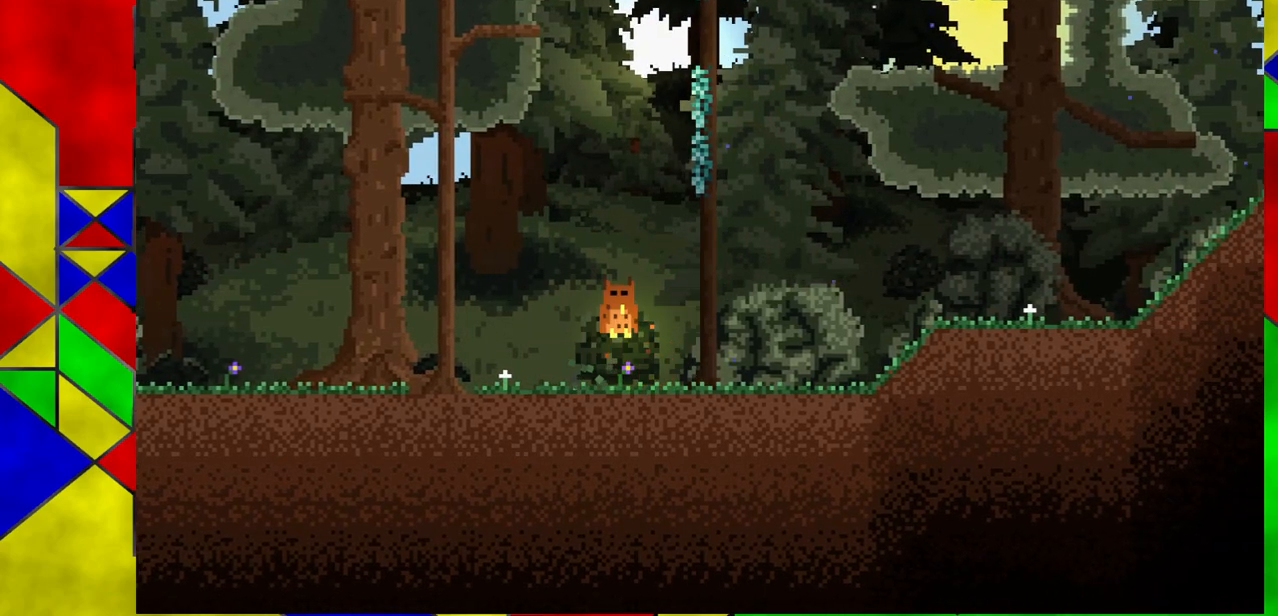
{"buttons": [], "left_stick": "right", "events": [[317, "A", "up"]]}
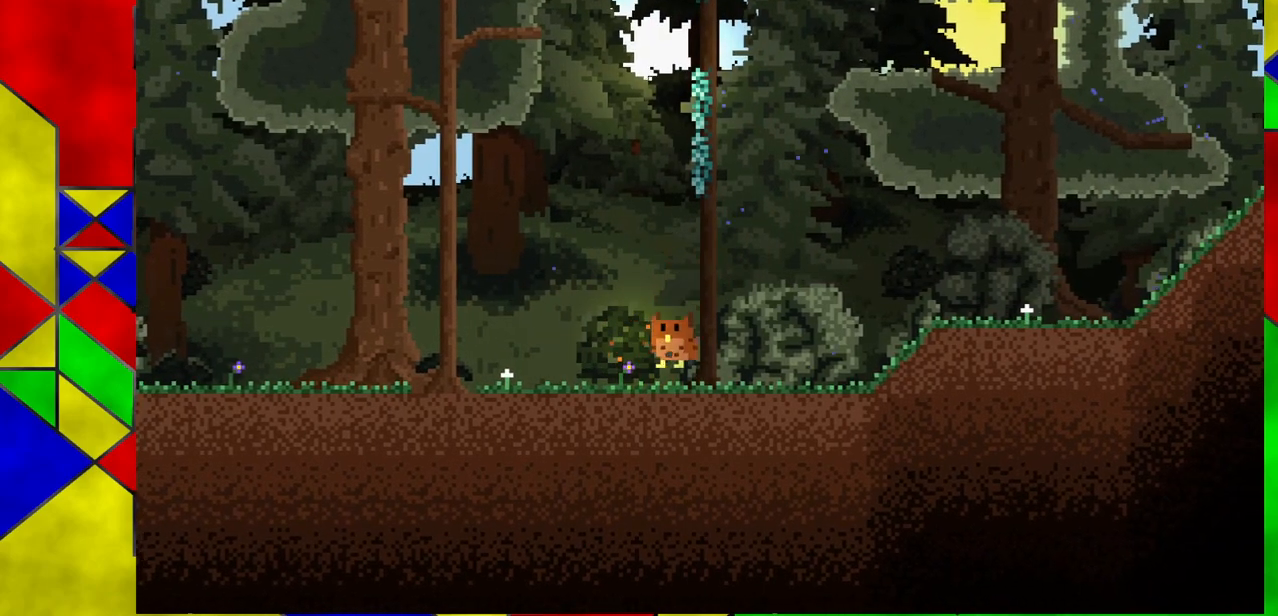
{"buttons": [], "left_stick": "center", "events": [[383, "left_stick", "center"]]}
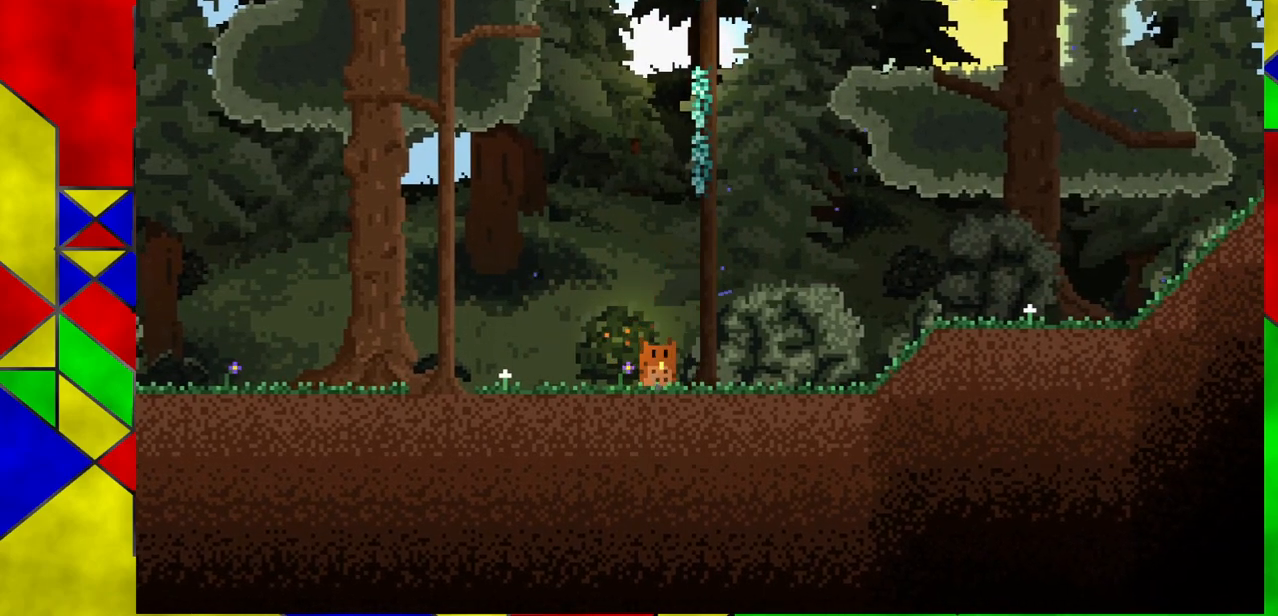
{"buttons": [], "left_stick": "right", "events": [[383, "left_stick", "right"]]}
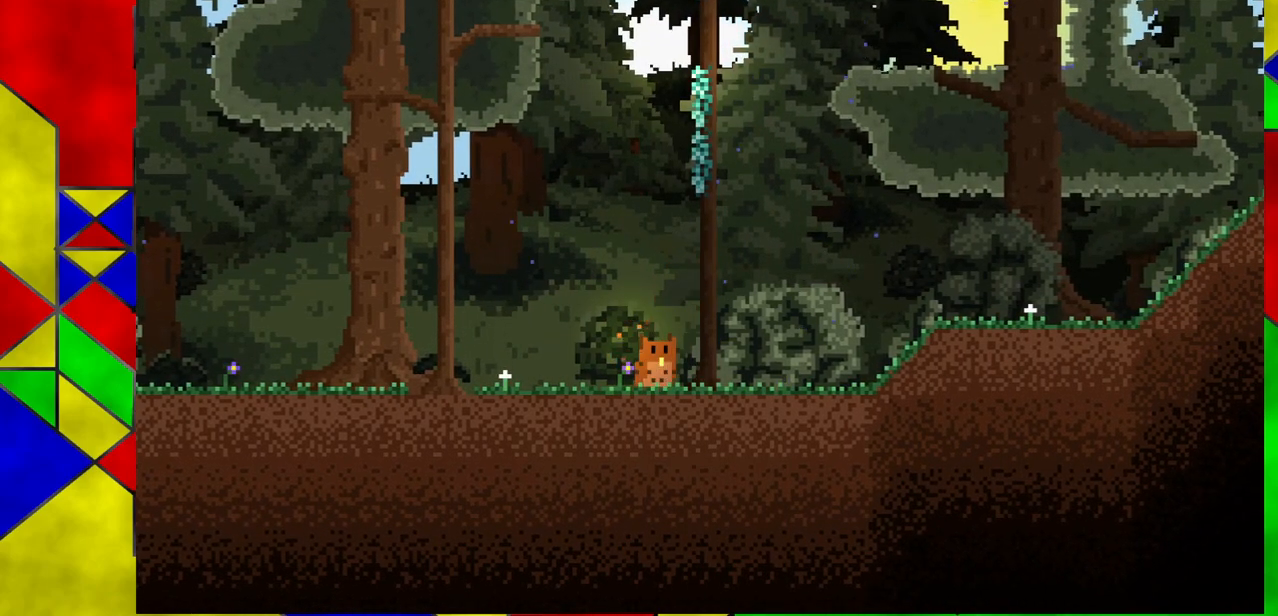
{"buttons": [], "left_stick": "right", "events": []}
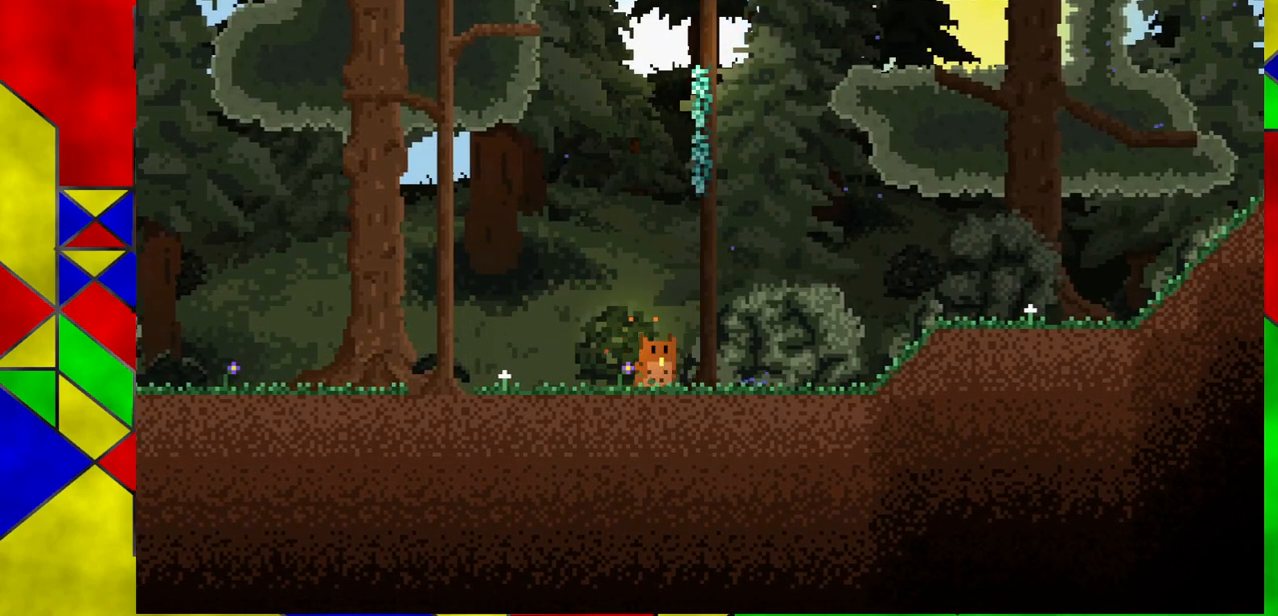
{"buttons": [], "left_stick": "down-right", "events": [[33, "left_stick", "center"], [117, "A", "down"], [300, "left_stick", "down-right"], [467, "A", "up"]]}
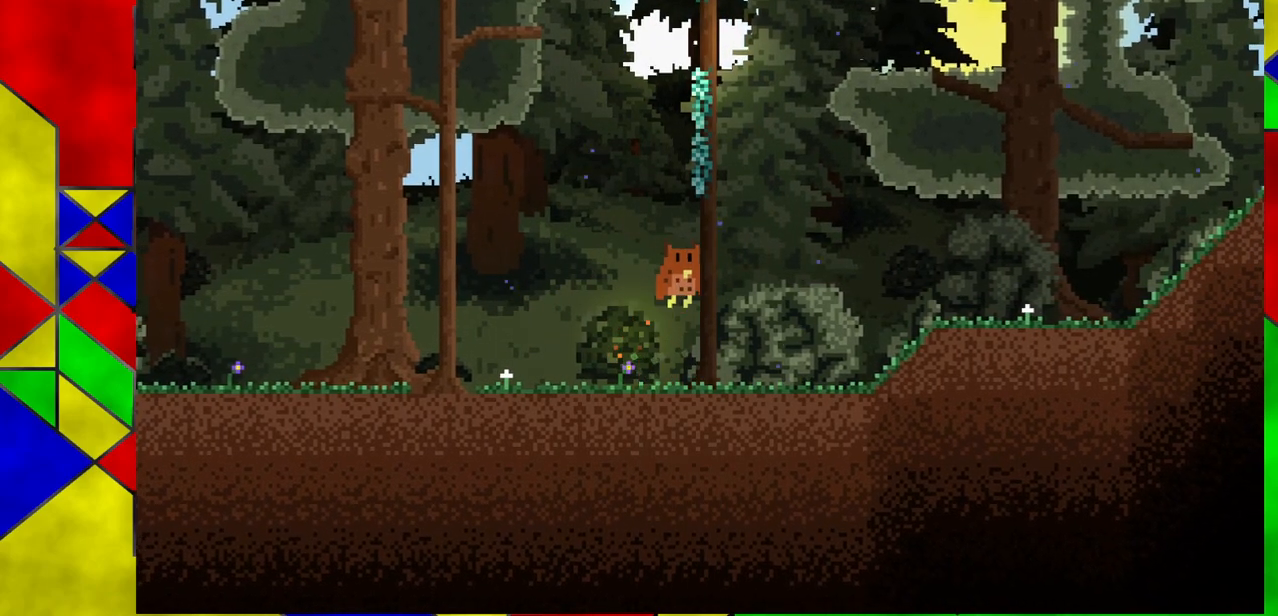
{"buttons": [], "left_stick": "down-right", "events": []}
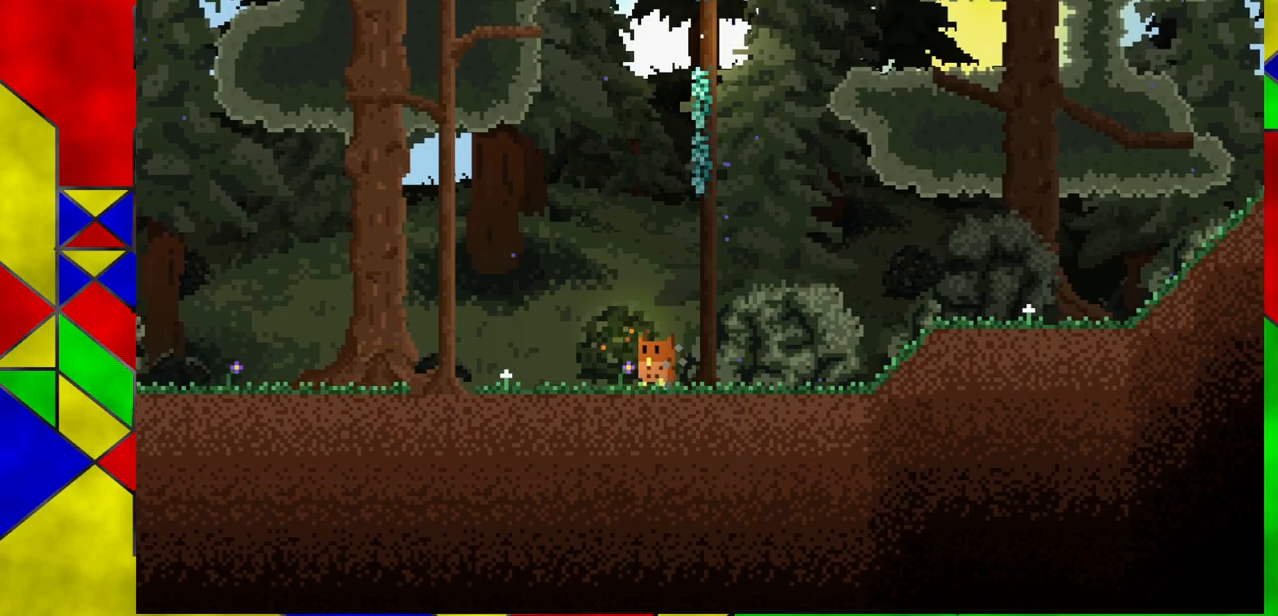
{"buttons": [], "left_stick": "center", "events": [[50, "left_stick", "center"]]}
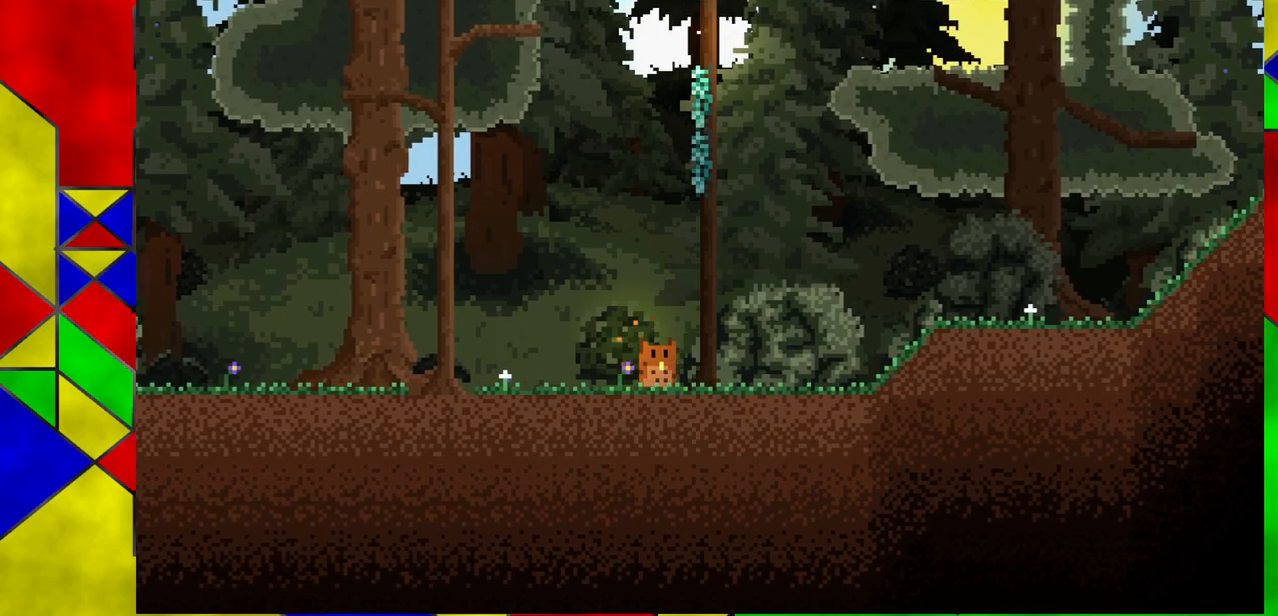
{"buttons": [], "left_stick": "left", "events": [[267, "left_stick", "left"]]}
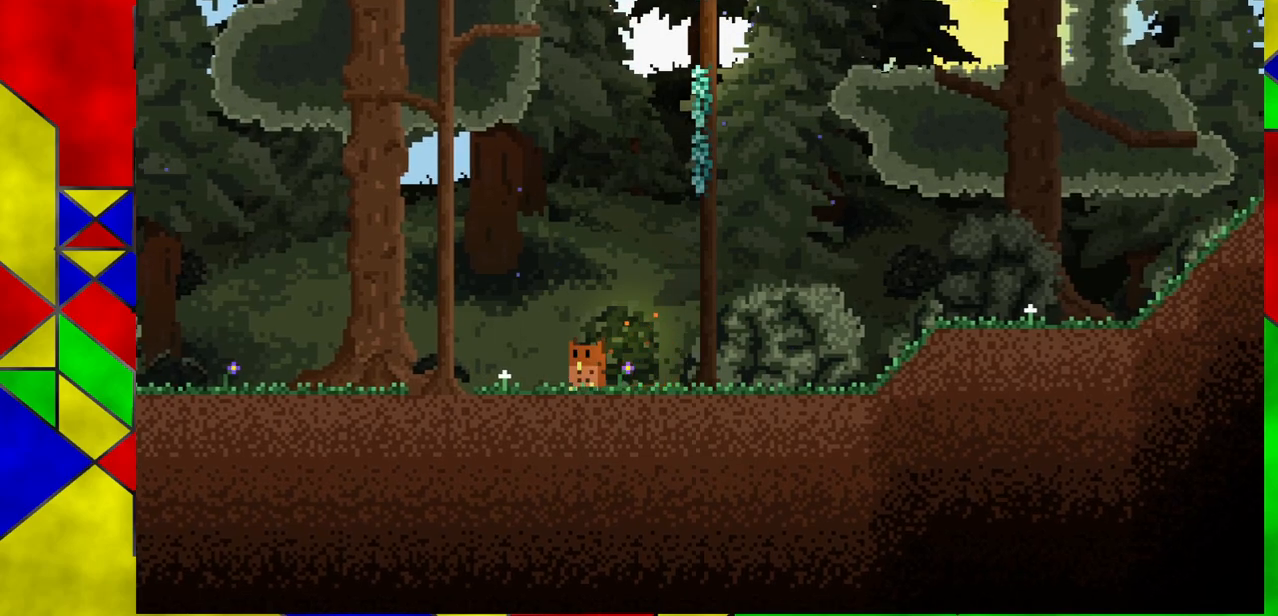
{"buttons": [], "left_stick": "left", "events": []}
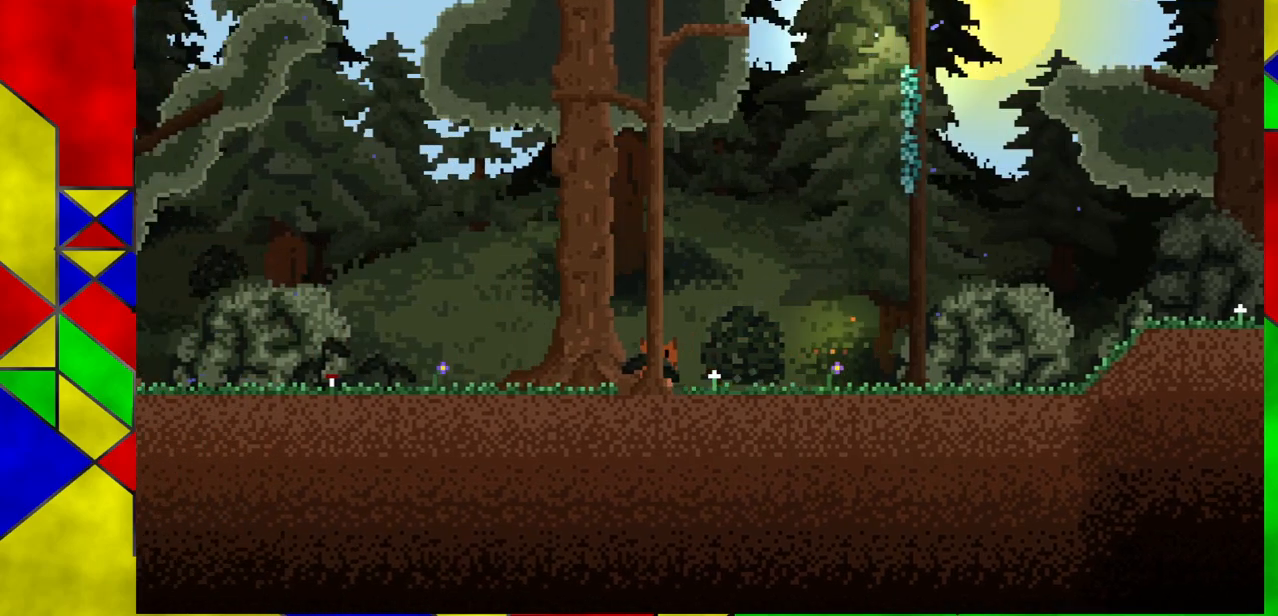
{"buttons": [], "left_stick": "left", "events": []}
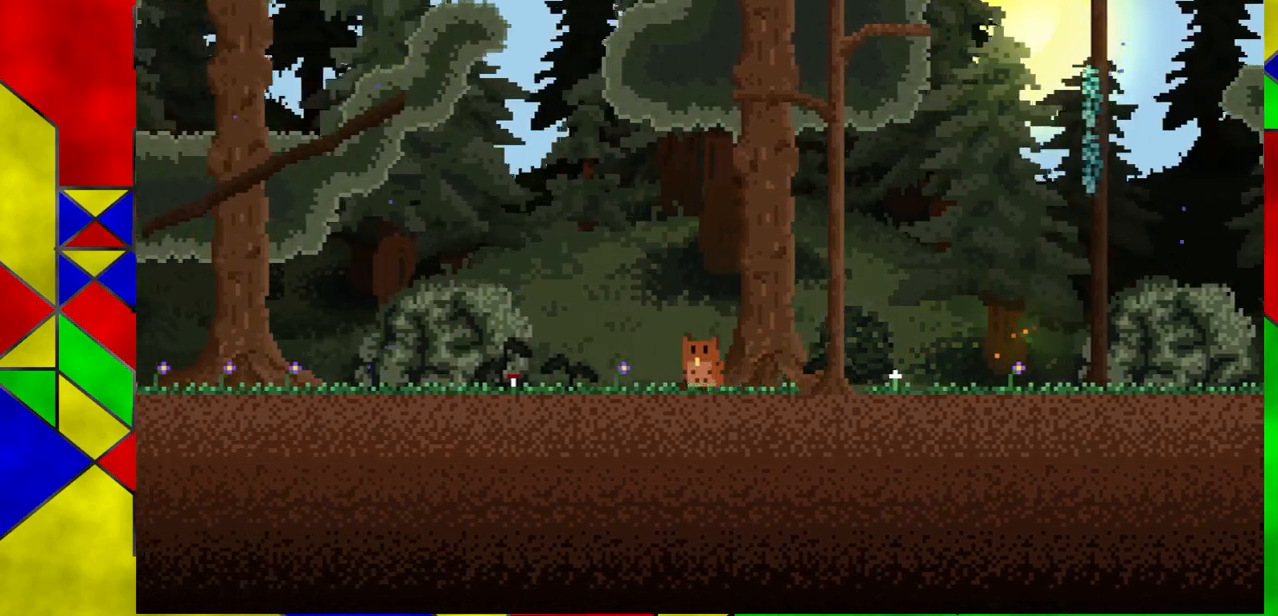
{"buttons": [], "left_stick": "left", "events": []}
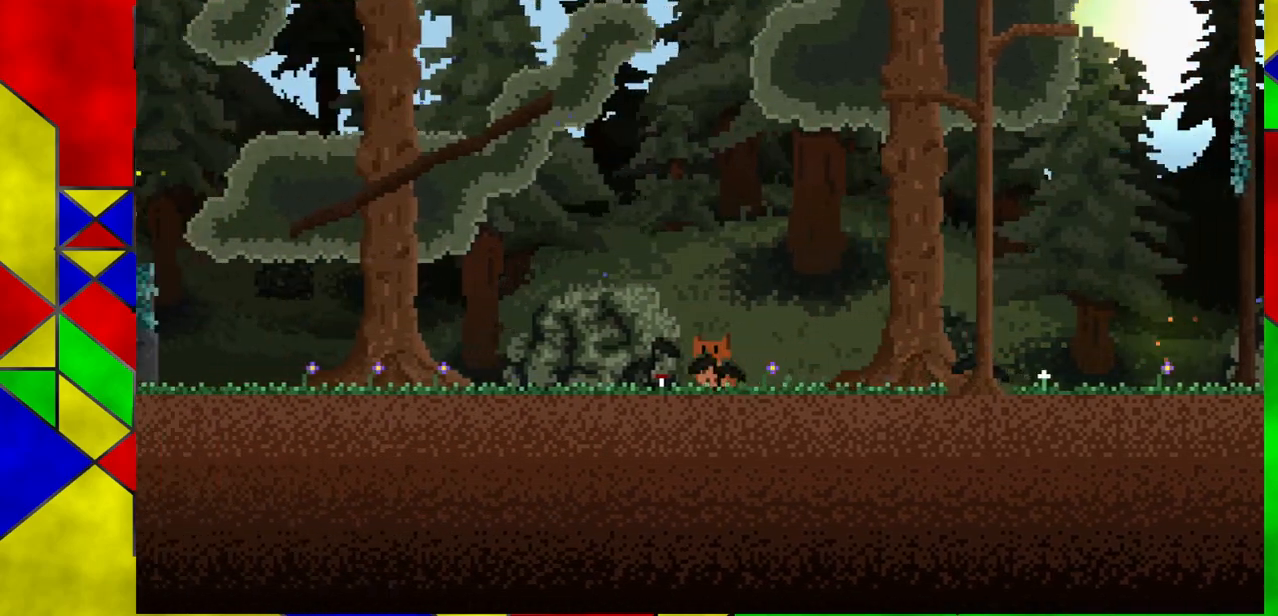
{"buttons": [], "left_stick": "left", "events": []}
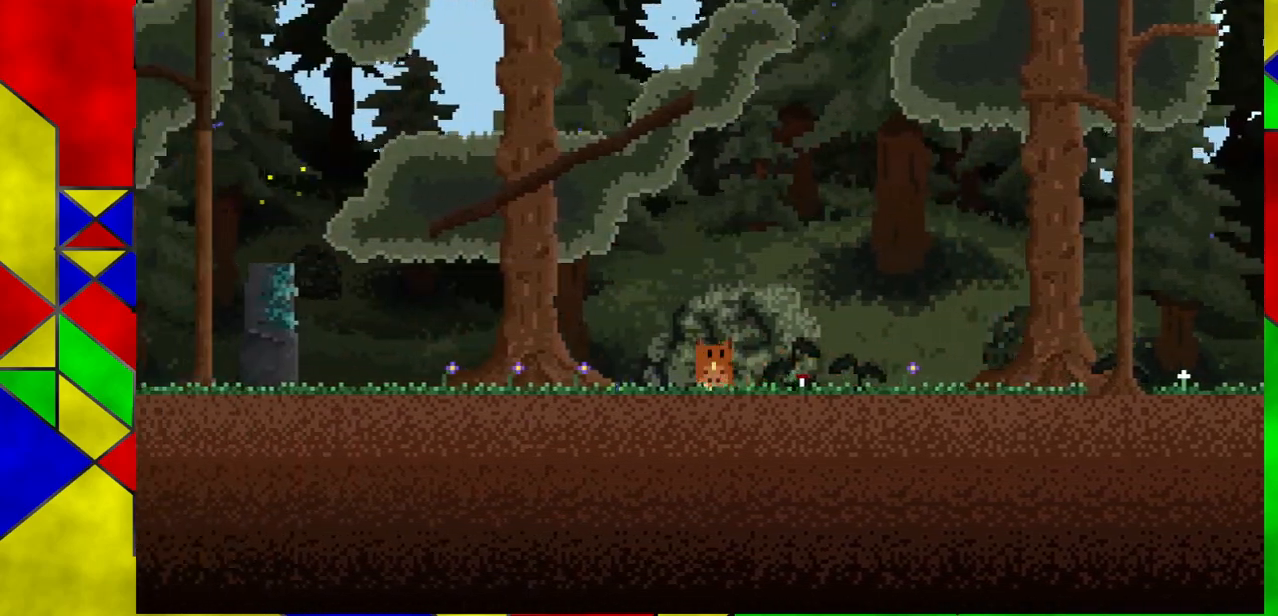
{"buttons": [], "left_stick": "left", "events": []}
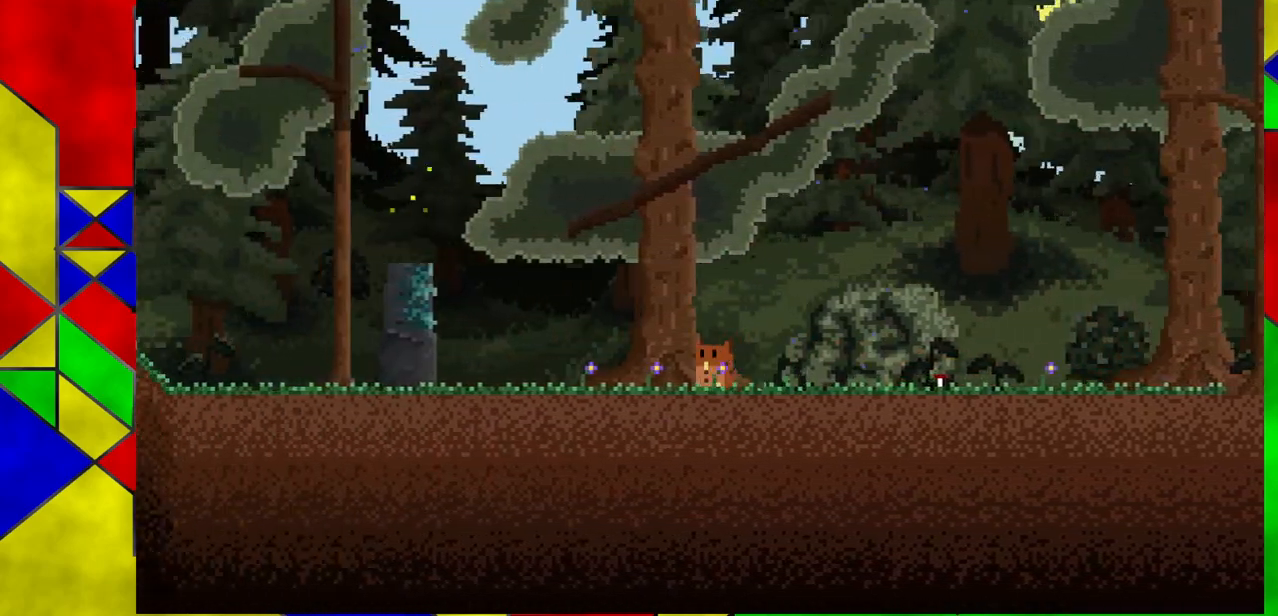
{"buttons": [], "left_stick": "left", "events": []}
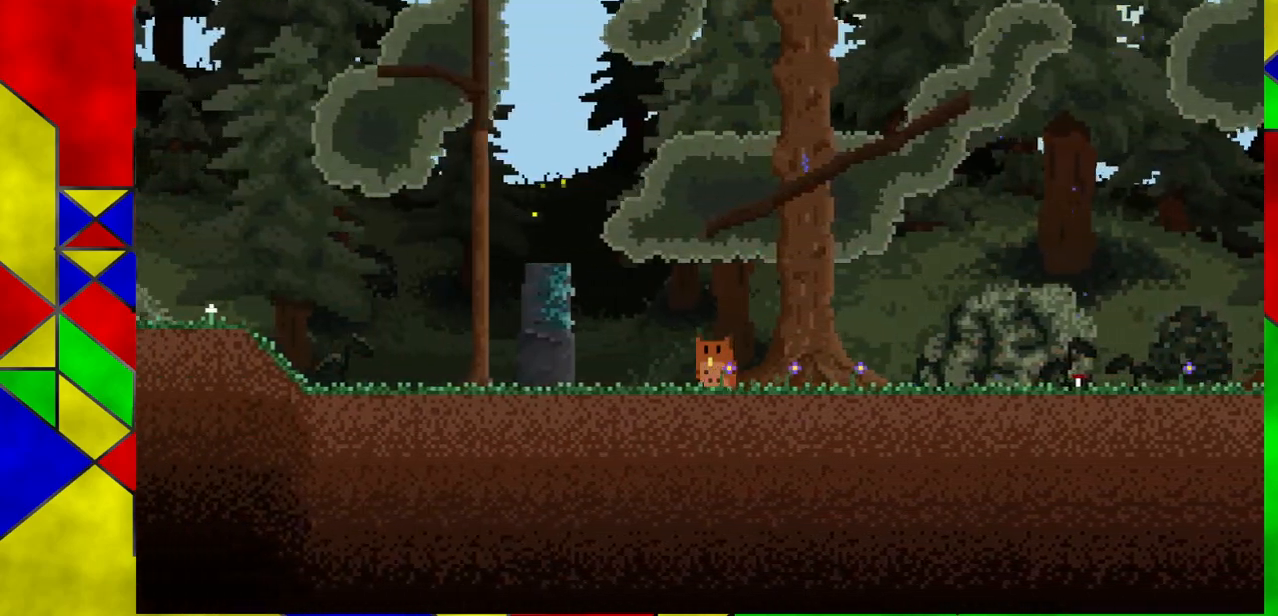
{"buttons": ["A"], "left_stick": "left", "events": [[17, "A", "down"], [400, "A", "up"], [500, "A", "down"]]}